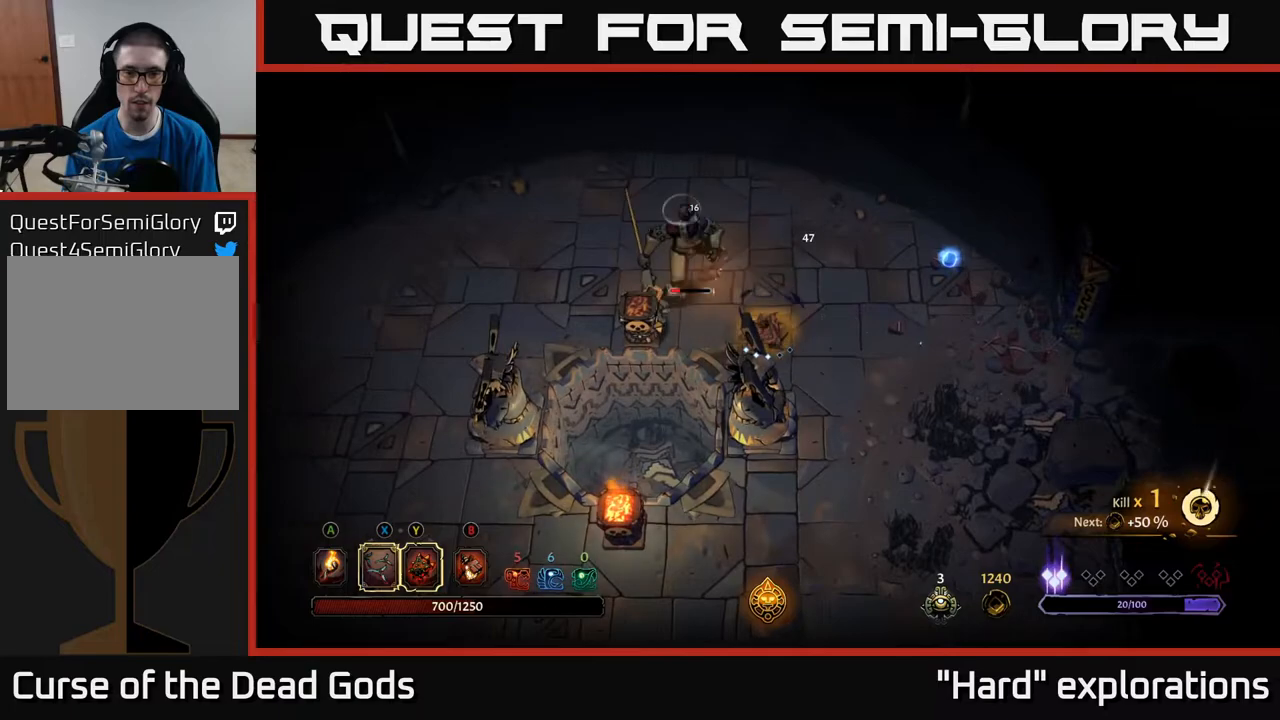
Gameplay with a controller (Xbox layout); each line is a JSON object with the inputs held at the frame after it. "events" lists button and stick changes between this image and that frame as [ms after this image, input, new state], when the widget could be followed in between.
{"buttons": [], "left_stick": "center", "right_stick": "center", "events": [[117, "X", "up"], [383, "left_stick", "center"]]}
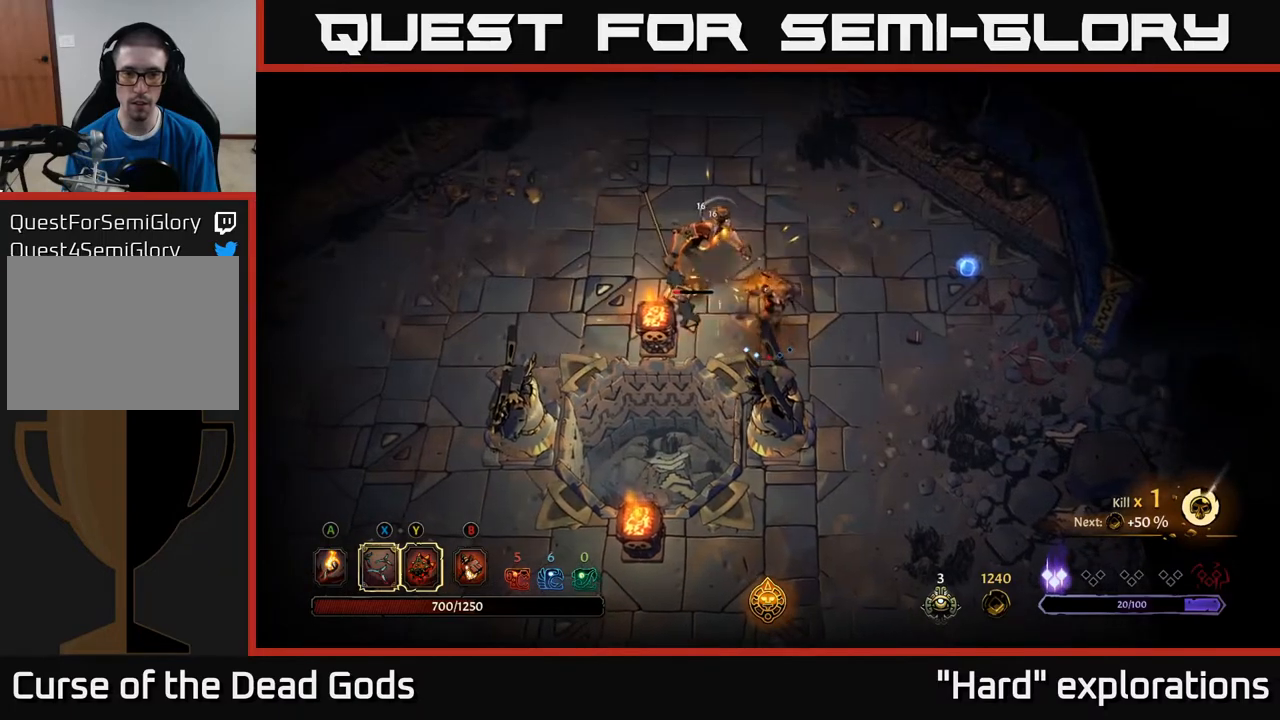
{"buttons": [], "left_stick": "right", "right_stick": "center", "events": [[317, "left_stick", "right"]]}
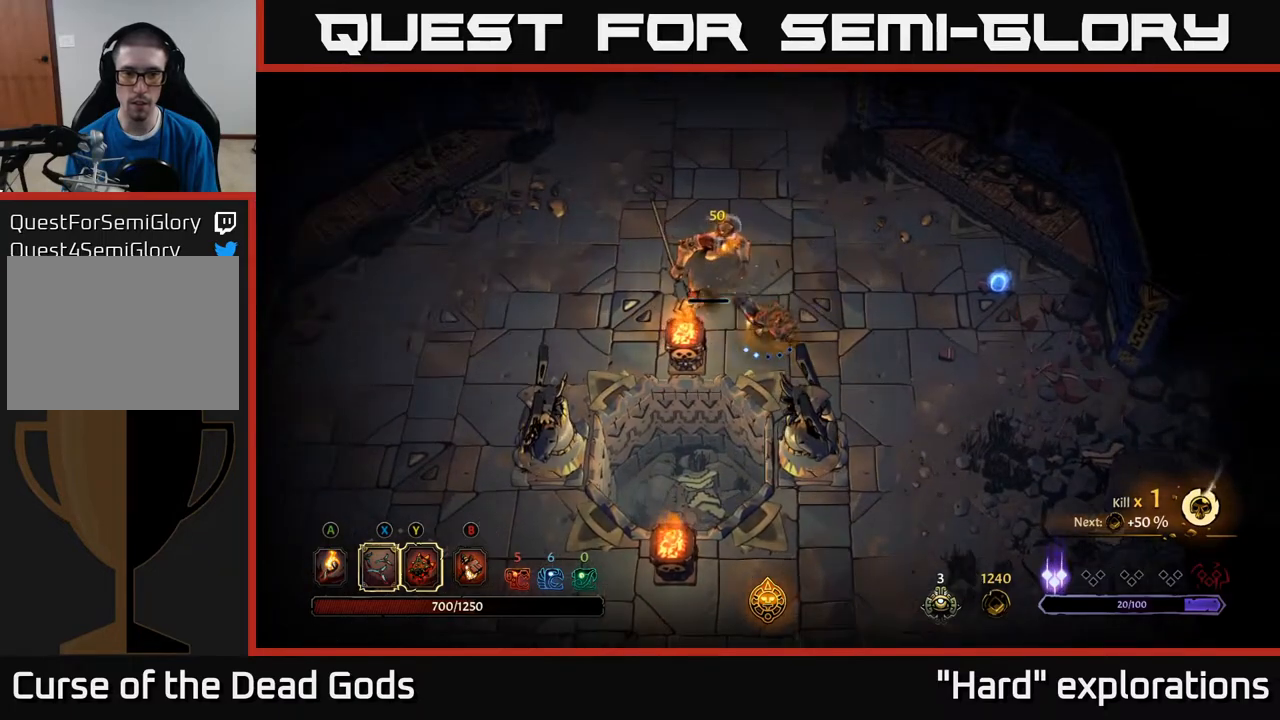
{"buttons": ["X"], "left_stick": "up-left", "right_stick": "center", "events": [[133, "left_stick", "up-right"], [483, "left_stick", "up-left"], [500, "X", "down"]]}
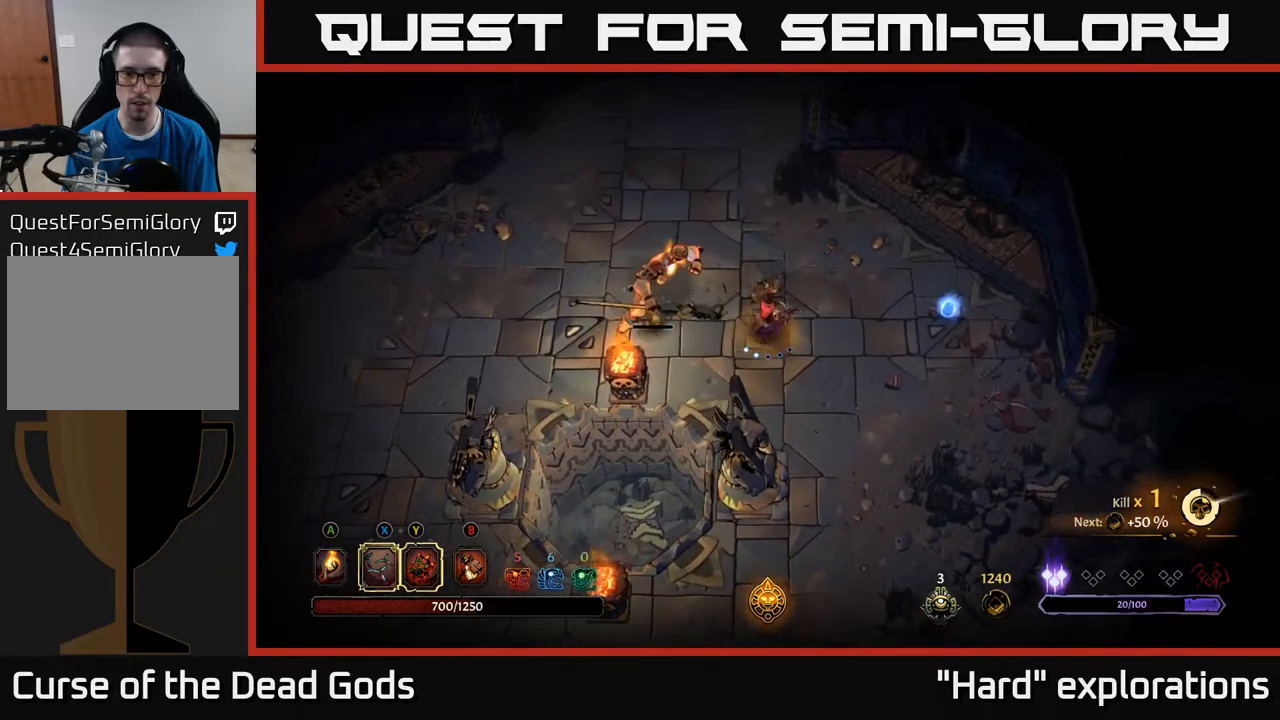
{"buttons": ["R2"], "left_stick": "right", "right_stick": "center", "events": [[67, "X", "up"], [433, "left_stick", "right"], [467, "R2", "down"]]}
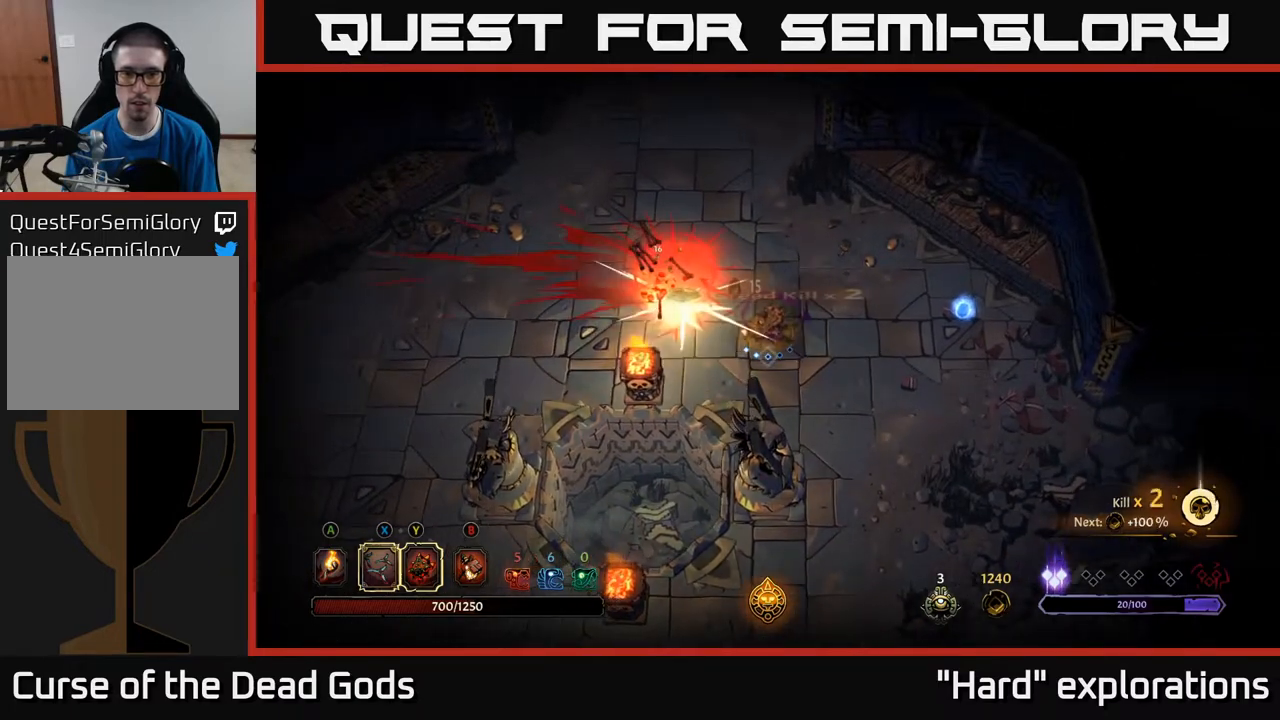
{"buttons": [], "left_stick": "right", "right_stick": "center", "events": [[83, "R2", "up"]]}
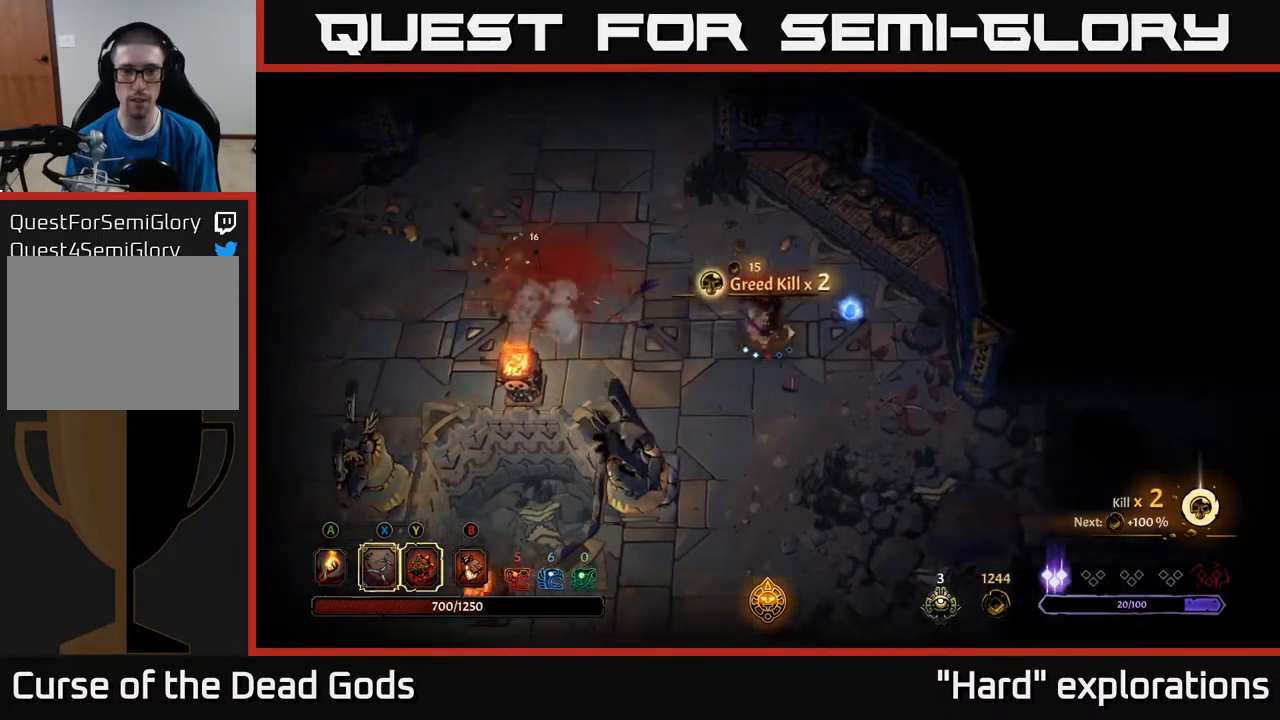
{"buttons": [], "left_stick": "left", "right_stick": "center", "events": [[317, "left_stick", "up"], [417, "left_stick", "left"]]}
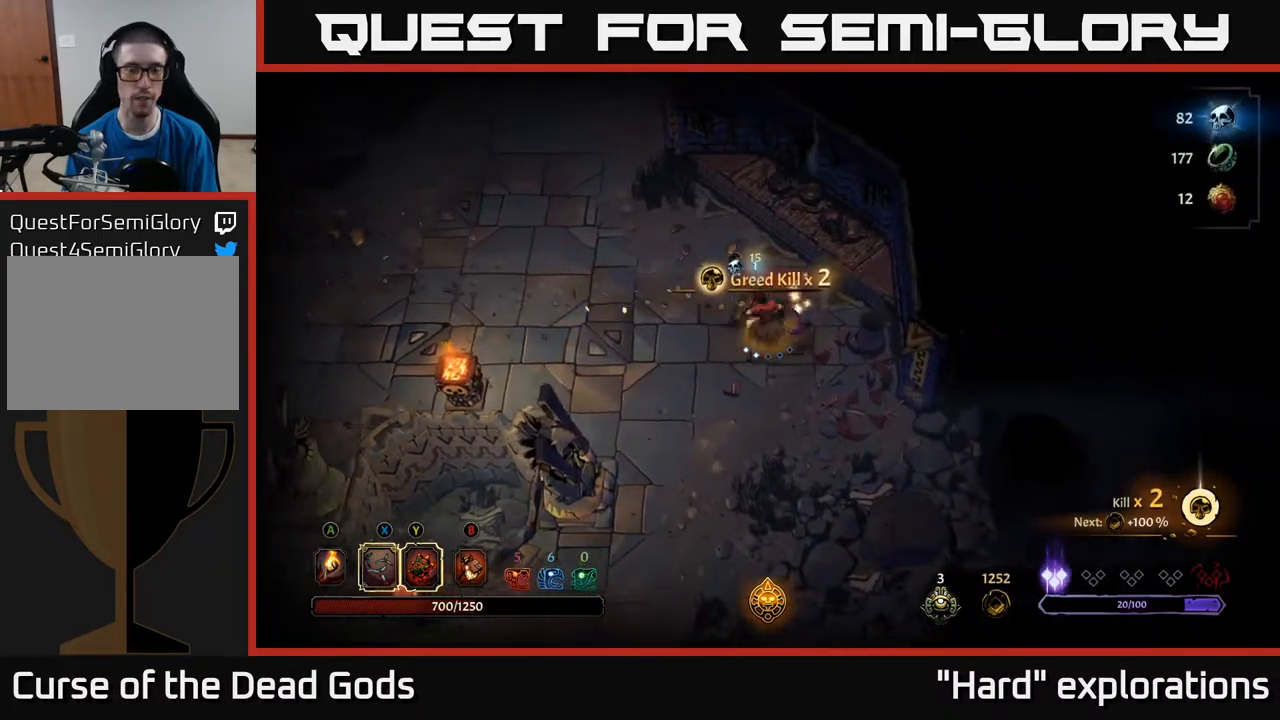
{"buttons": [], "left_stick": "left", "right_stick": "center", "events": [[17, "A", "down"], [117, "A", "up"]]}
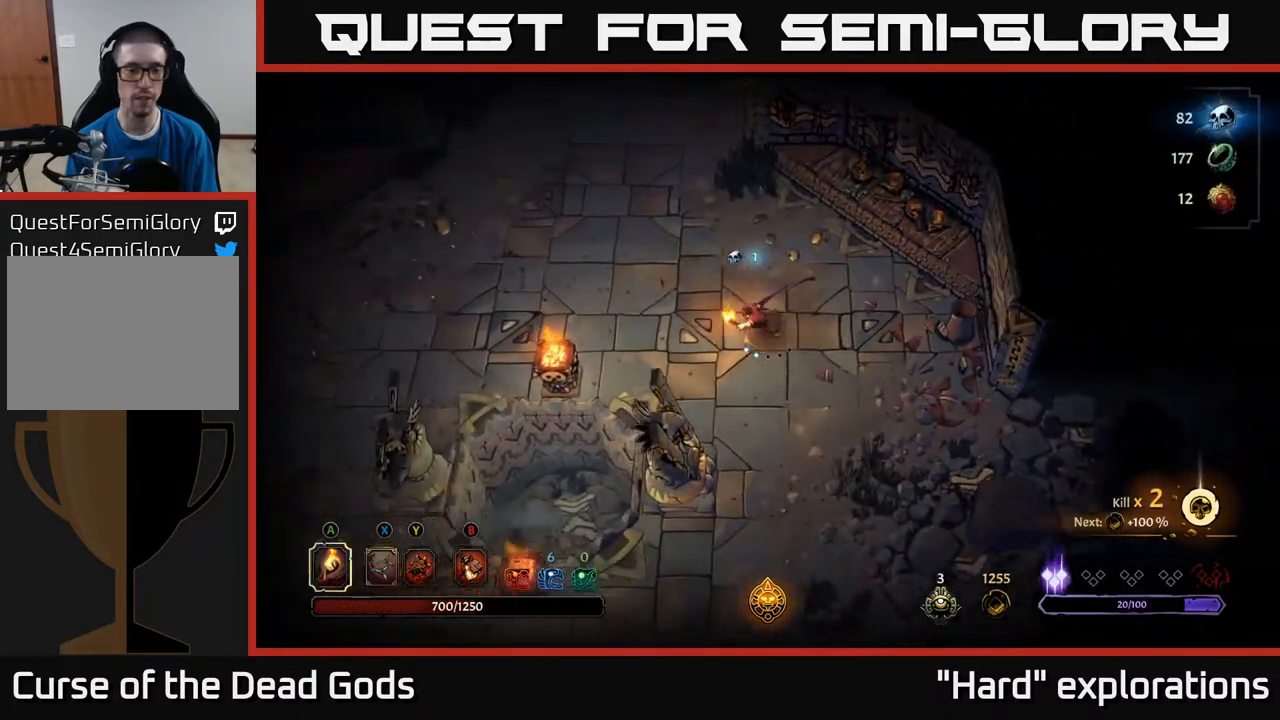
{"buttons": ["R2"], "left_stick": "left", "right_stick": "center", "events": [[417, "R2", "down"]]}
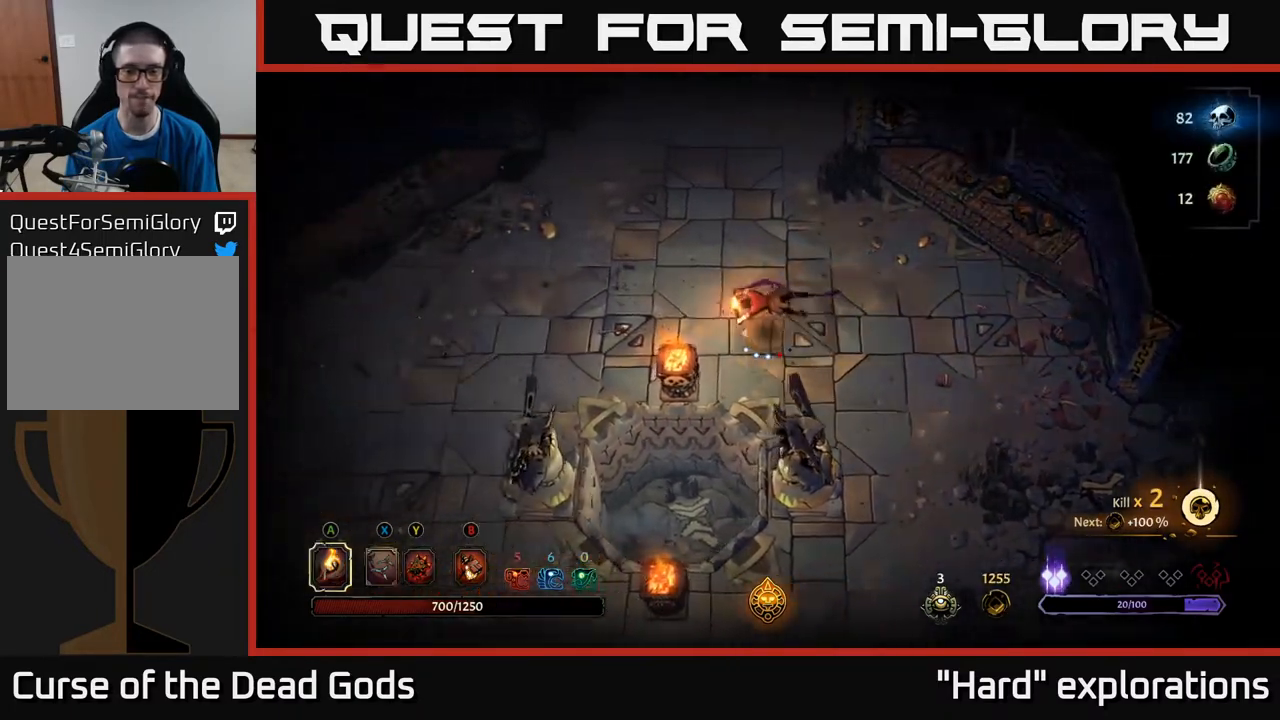
{"buttons": [], "left_stick": "down-left", "right_stick": "center", "events": [[67, "R2", "up"], [183, "left_stick", "center"], [317, "left_stick", "down-left"]]}
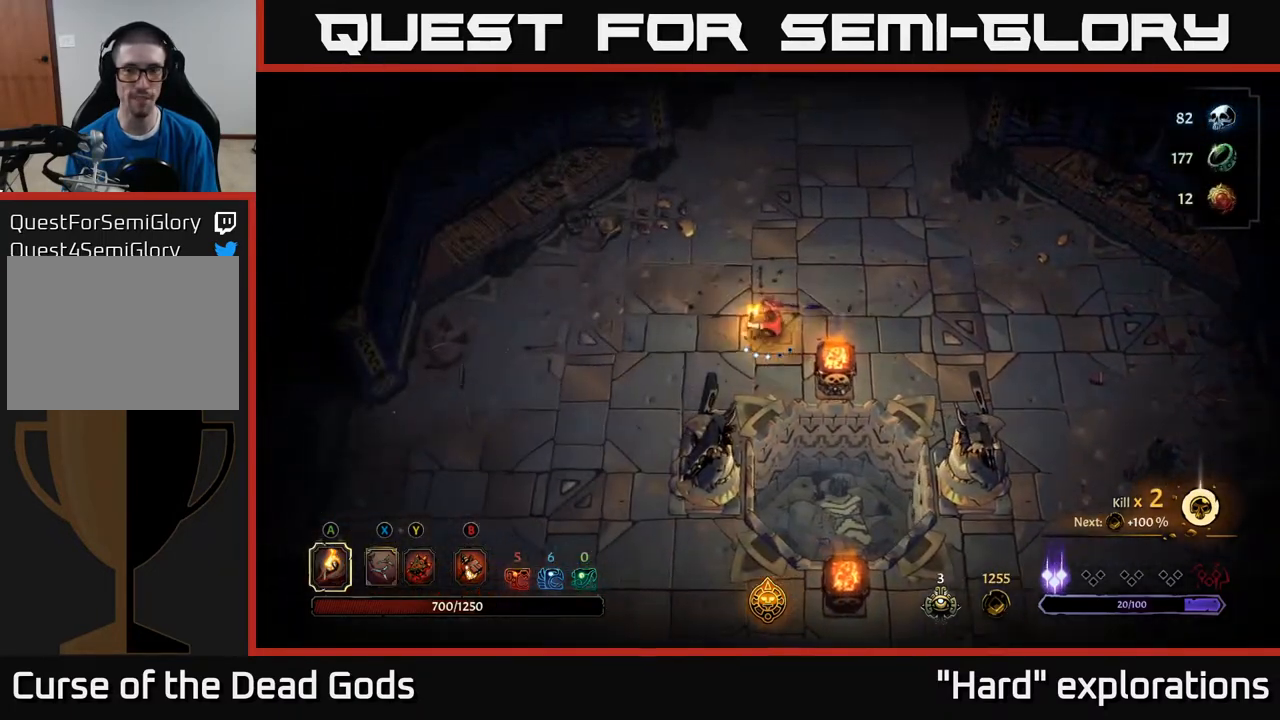
{"buttons": [], "left_stick": "down-left", "right_stick": "center", "events": [[67, "R2", "down"], [233, "R2", "up"]]}
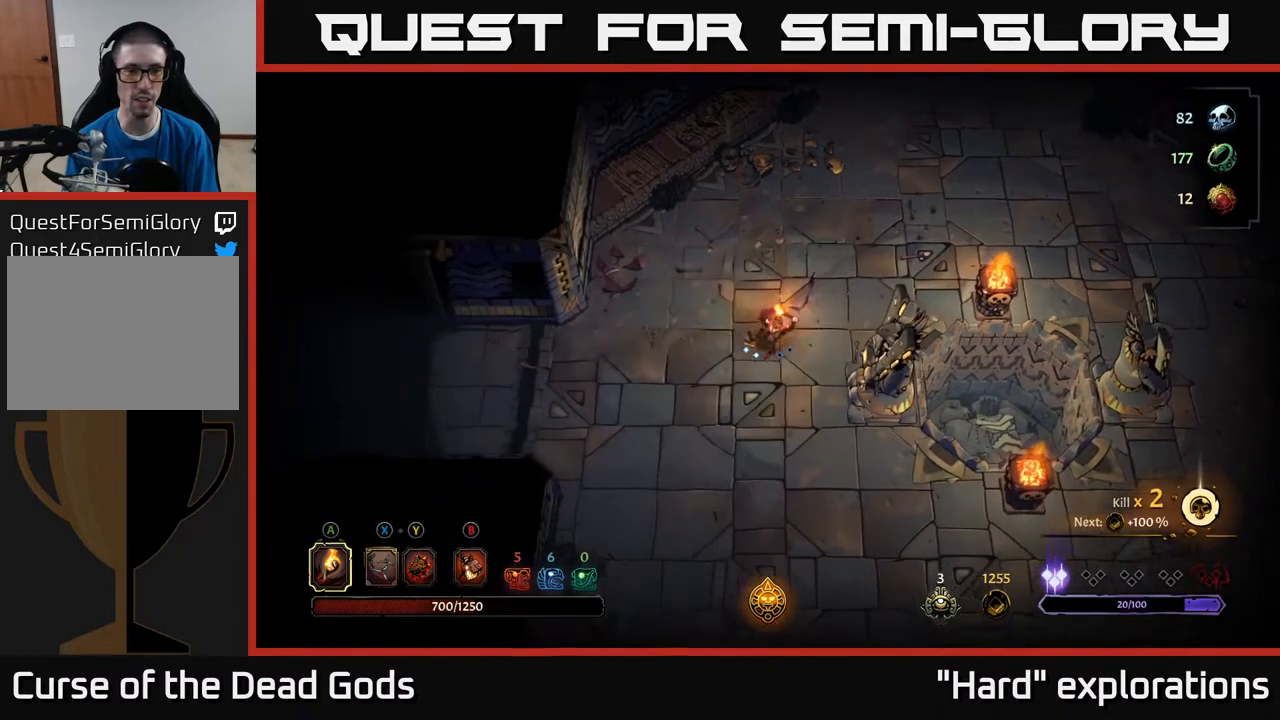
{"buttons": [], "left_stick": "up-right", "right_stick": "center", "events": [[250, "left_stick", "up-left"], [300, "left_stick", "up"], [467, "left_stick", "up-right"]]}
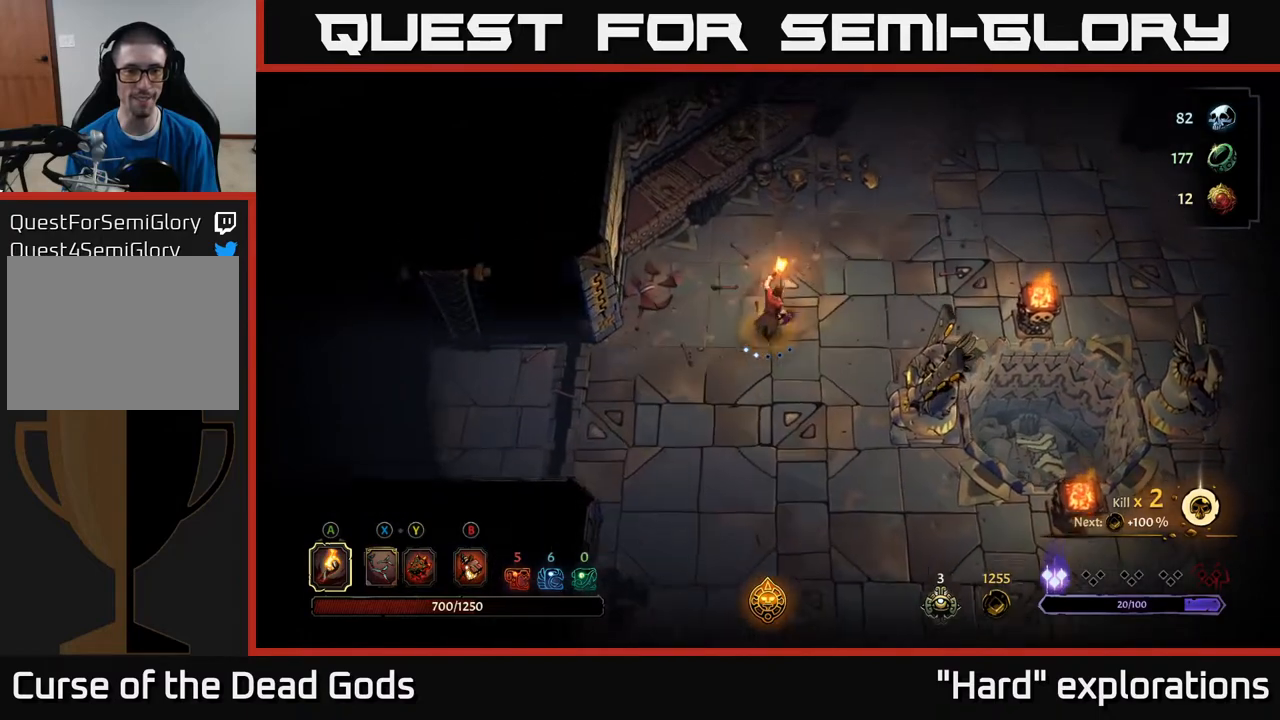
{"buttons": [], "left_stick": "up-right", "right_stick": "center", "events": []}
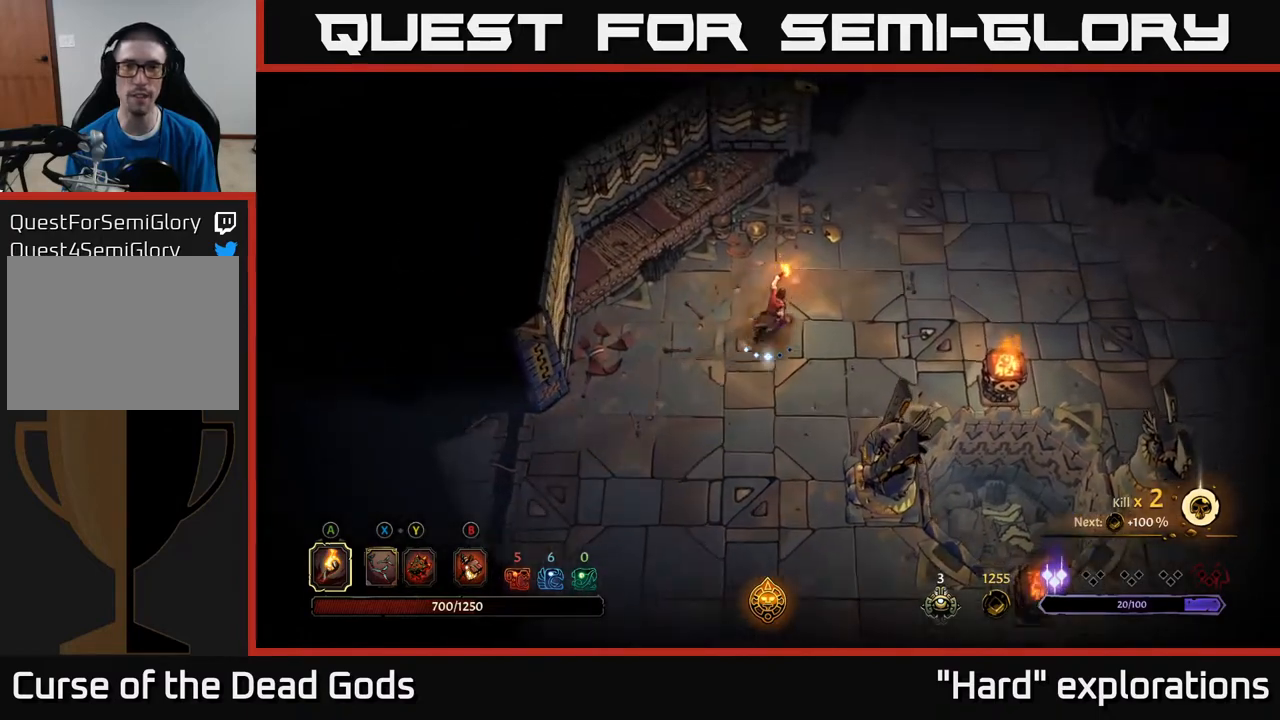
{"buttons": [], "left_stick": "up-right", "right_stick": "center", "events": [[150, "R2", "down"], [350, "R2", "up"]]}
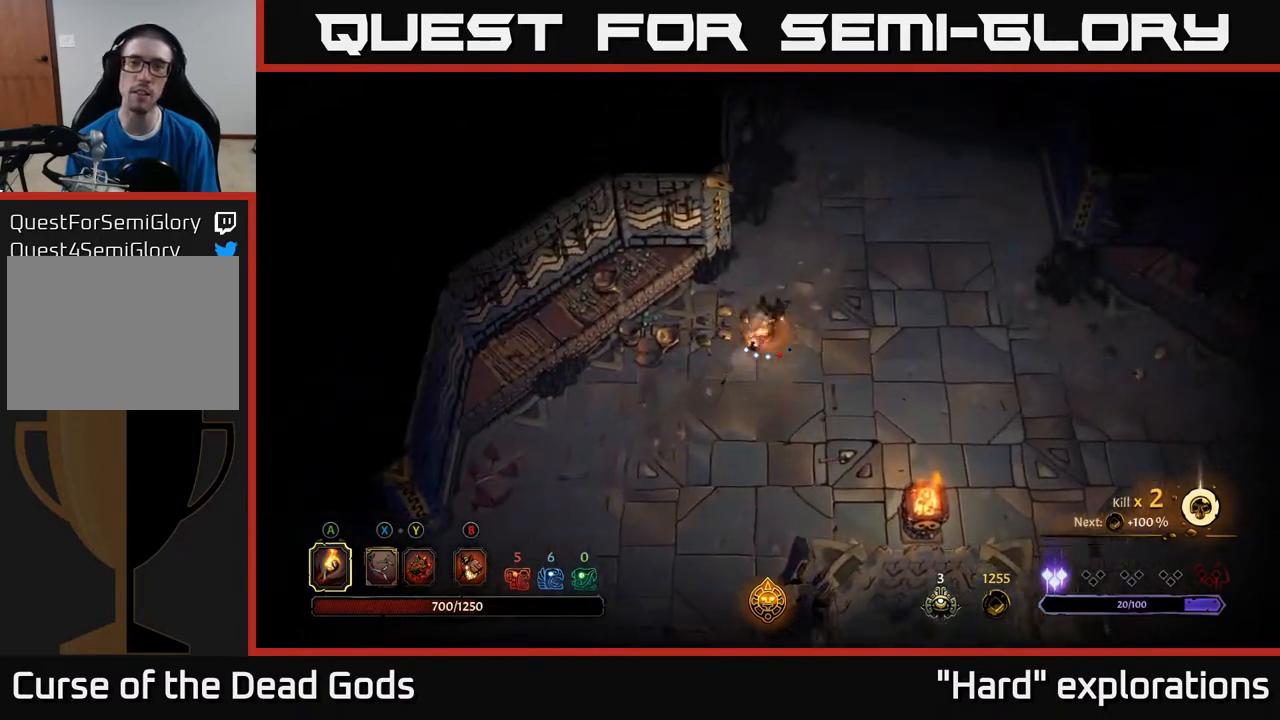
{"buttons": [], "left_stick": "up-right", "right_stick": "center", "events": []}
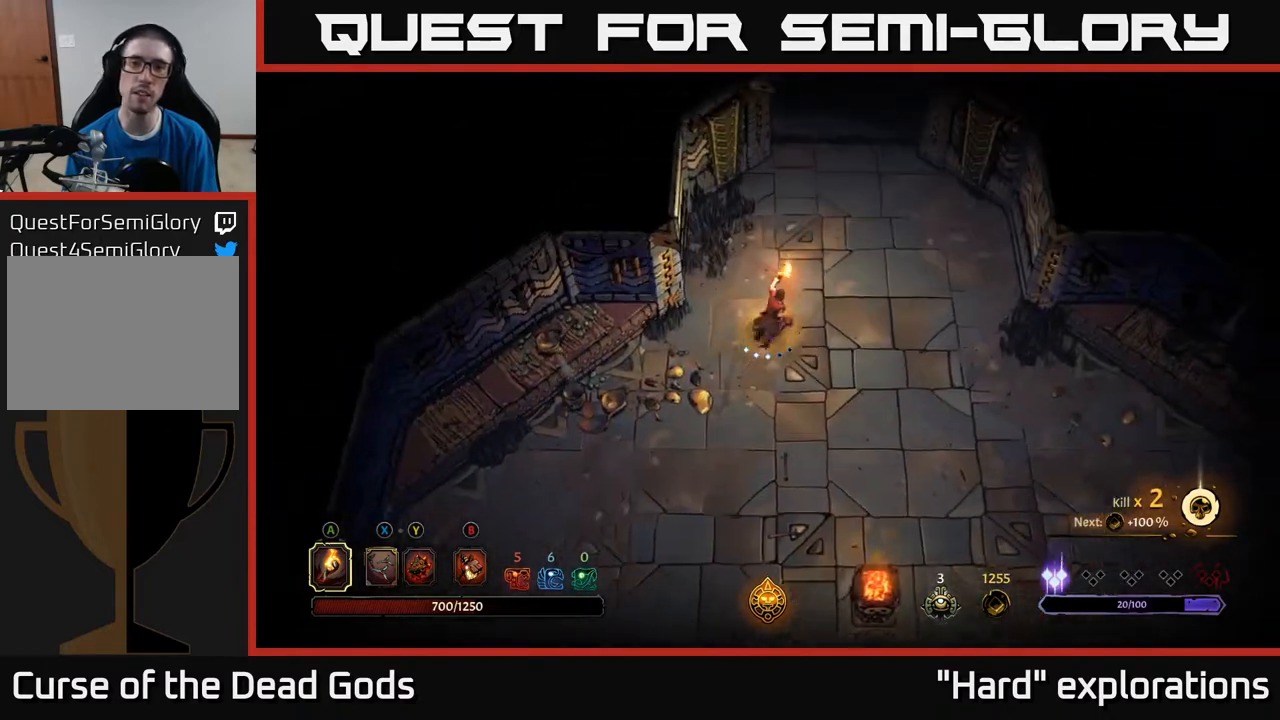
{"buttons": [], "left_stick": "up", "right_stick": "center", "events": [[383, "left_stick", "up"]]}
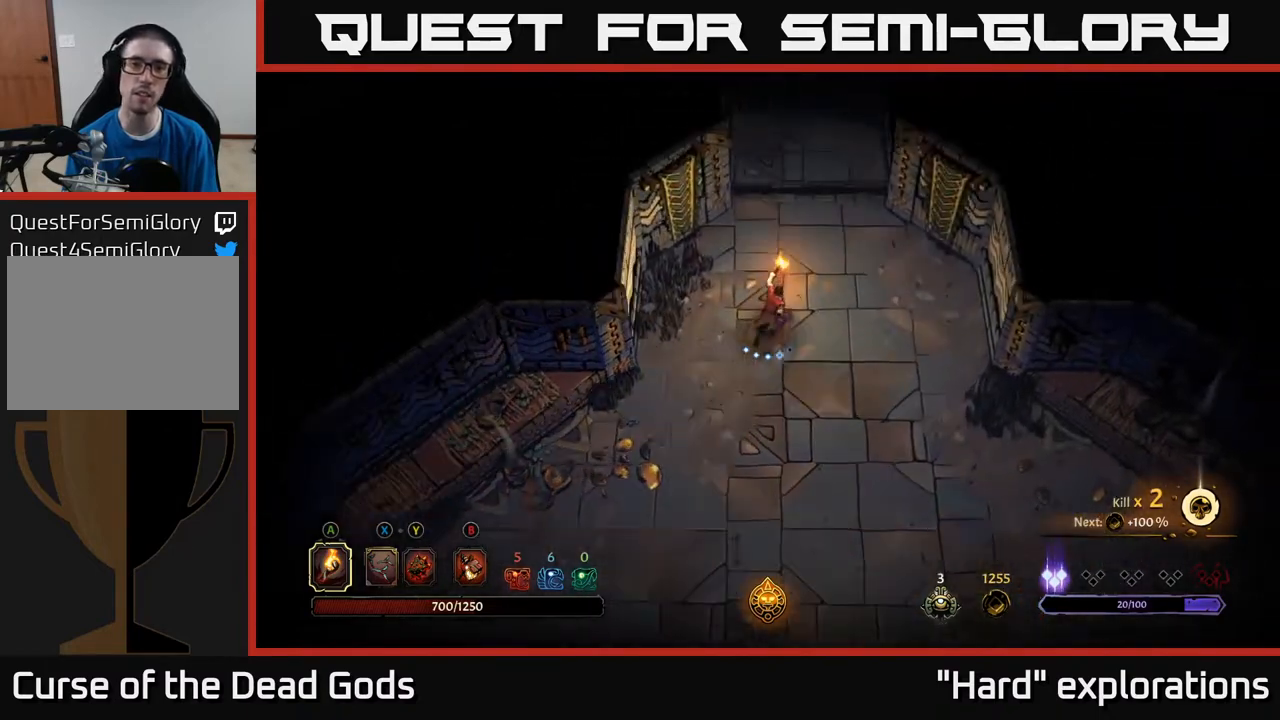
{"buttons": [], "left_stick": "up", "right_stick": "center", "events": []}
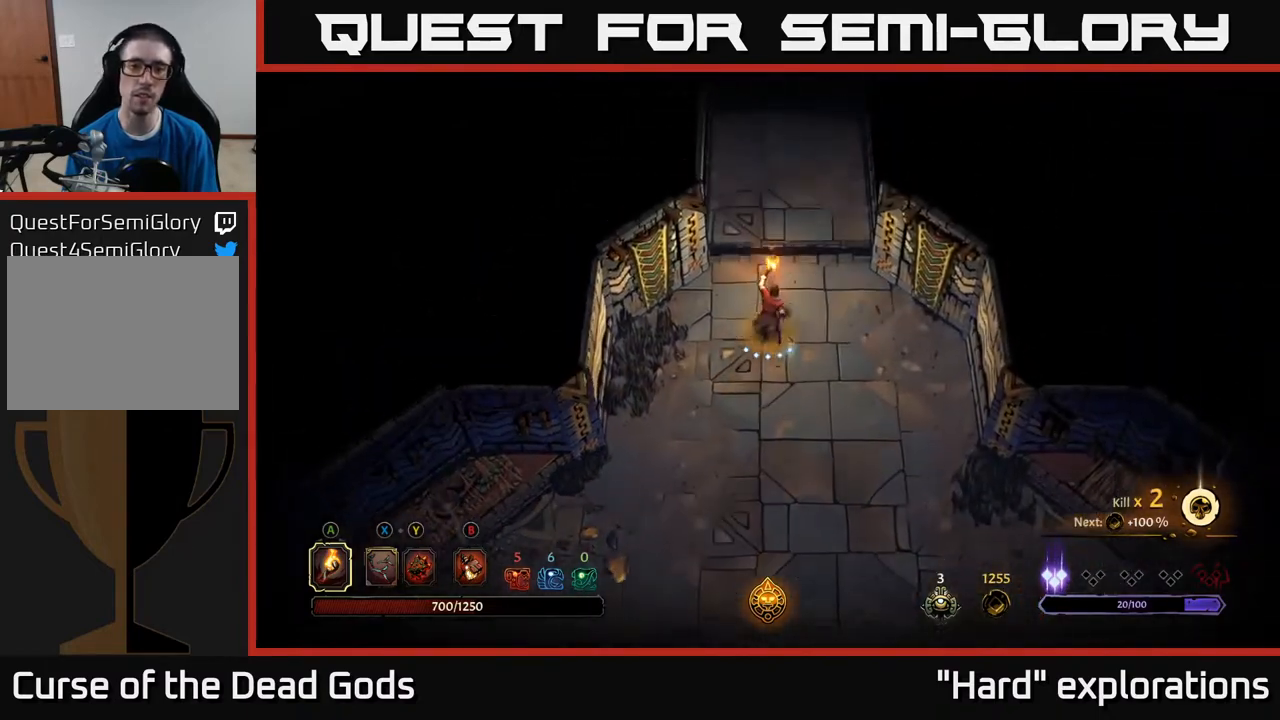
{"buttons": [], "left_stick": "up", "right_stick": "center", "events": []}
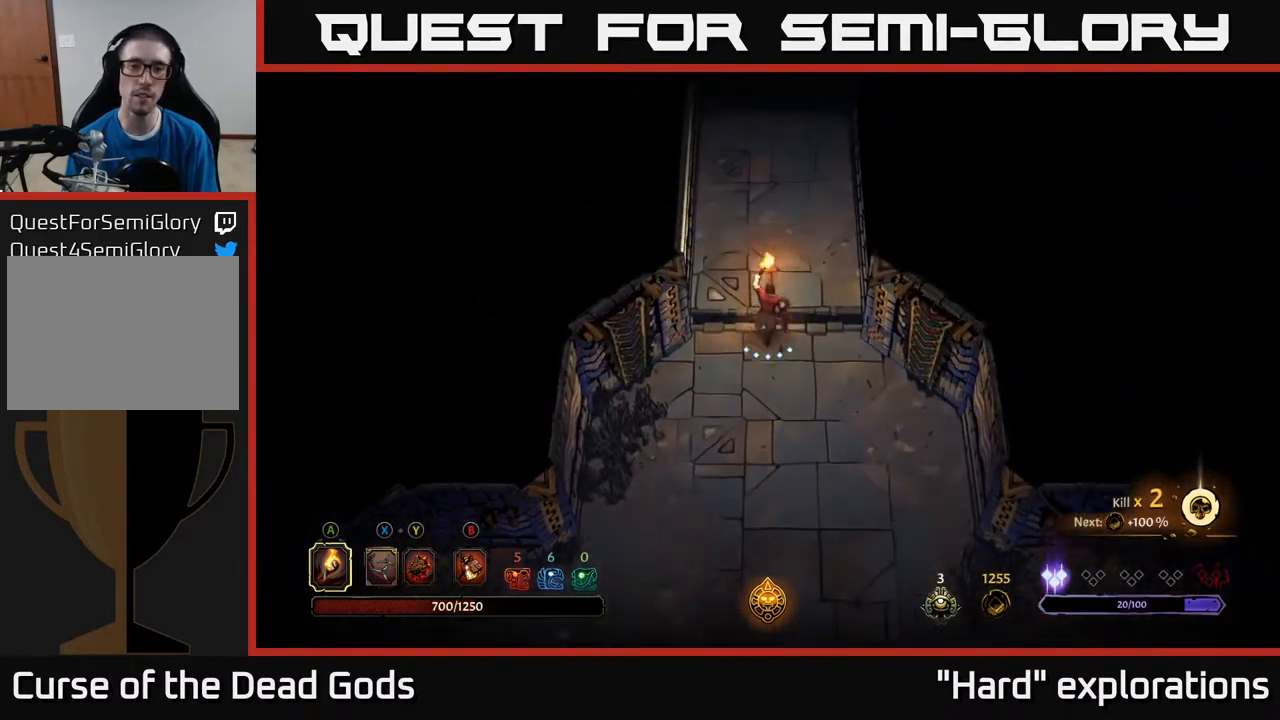
{"buttons": [], "left_stick": "up", "right_stick": "center", "events": []}
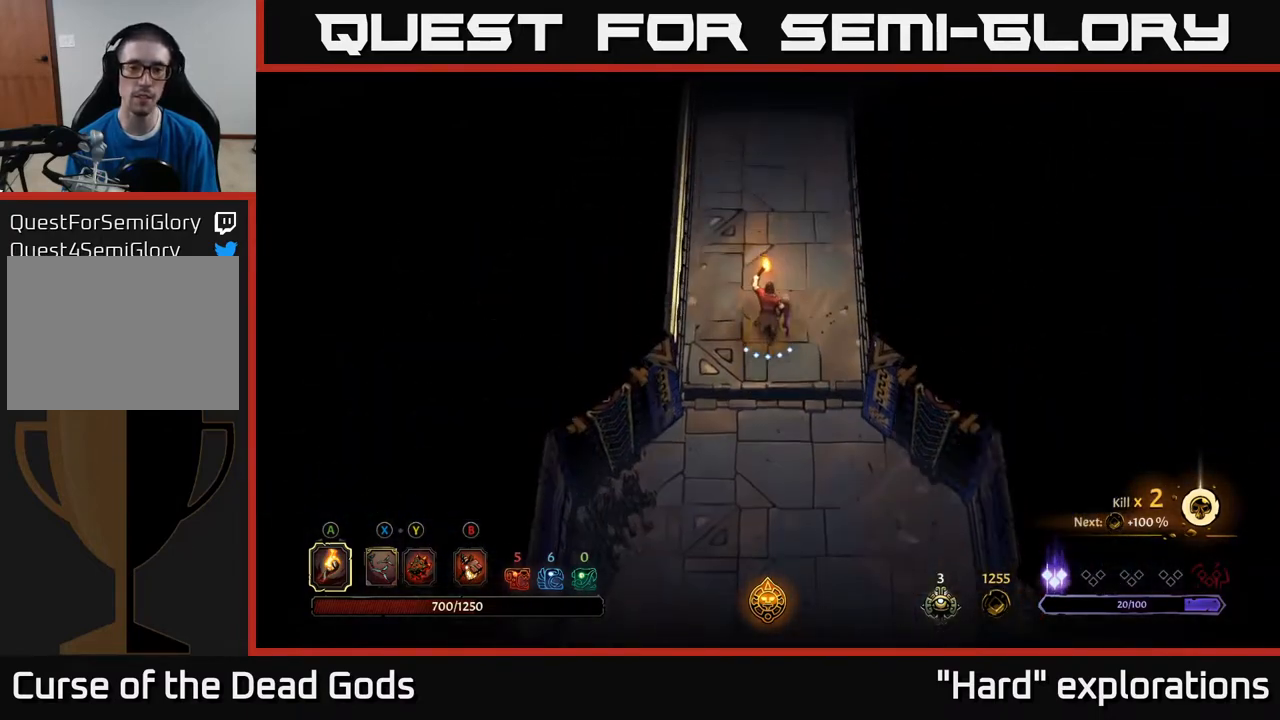
{"buttons": [], "left_stick": "up", "right_stick": "center", "events": []}
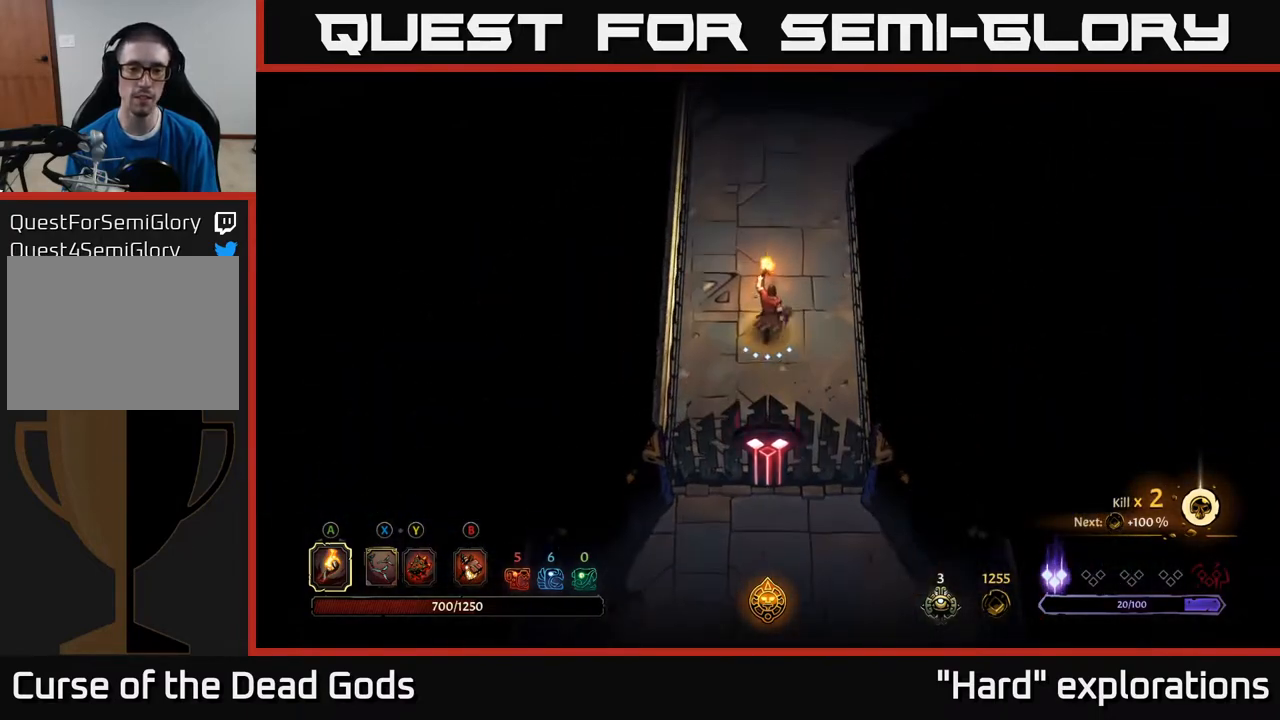
{"buttons": [], "left_stick": "up", "right_stick": "center", "events": []}
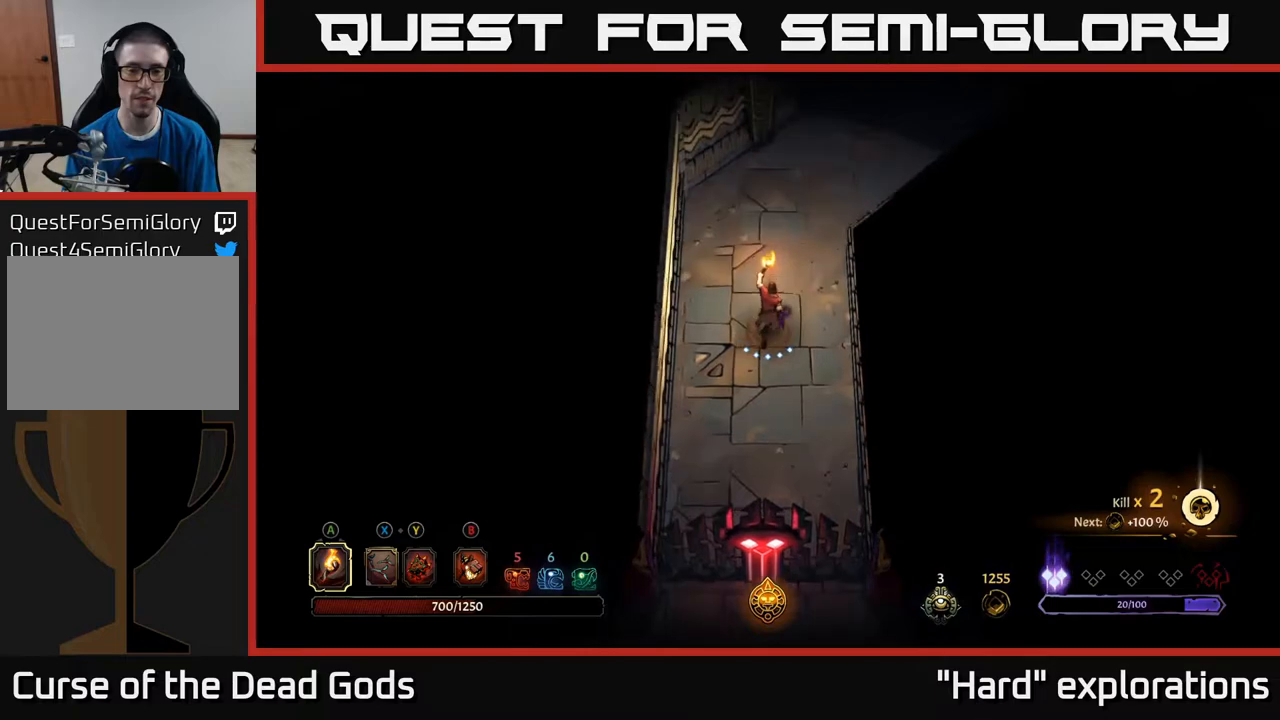
{"buttons": [], "left_stick": "up", "right_stick": "center", "events": []}
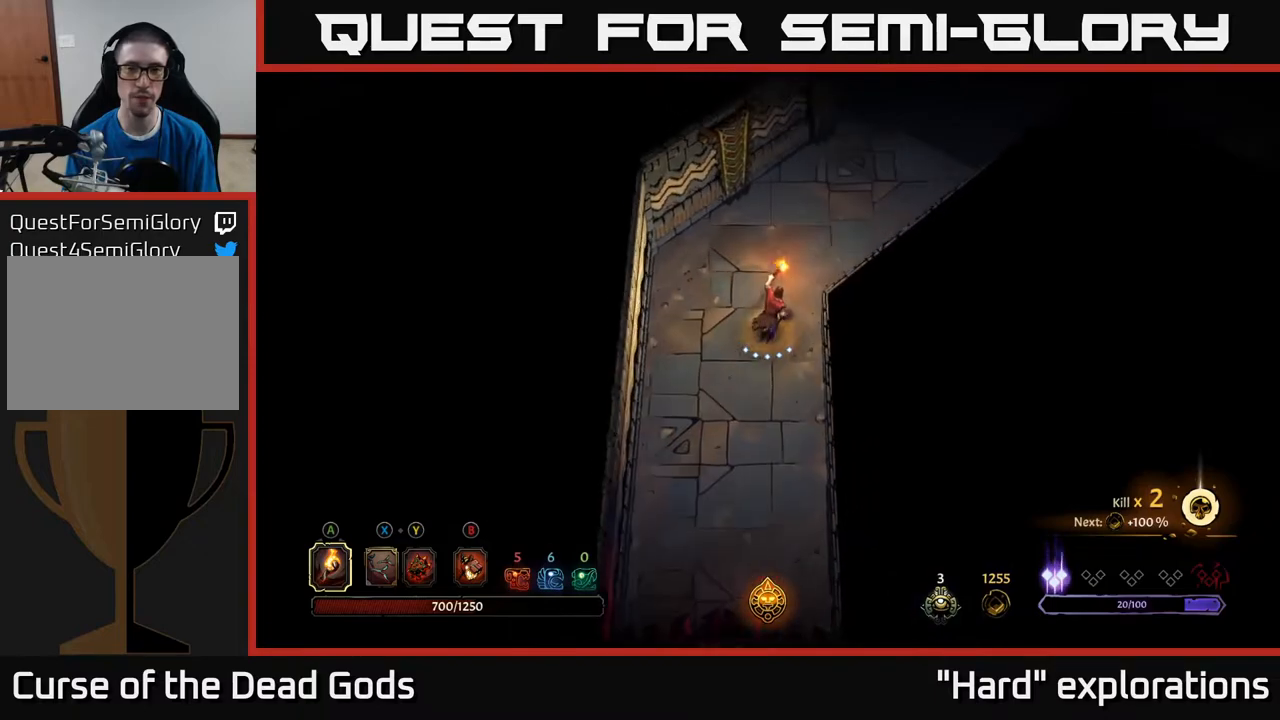
{"buttons": [], "left_stick": "up-right", "right_stick": "center", "events": [[83, "left_stick", "up-right"]]}
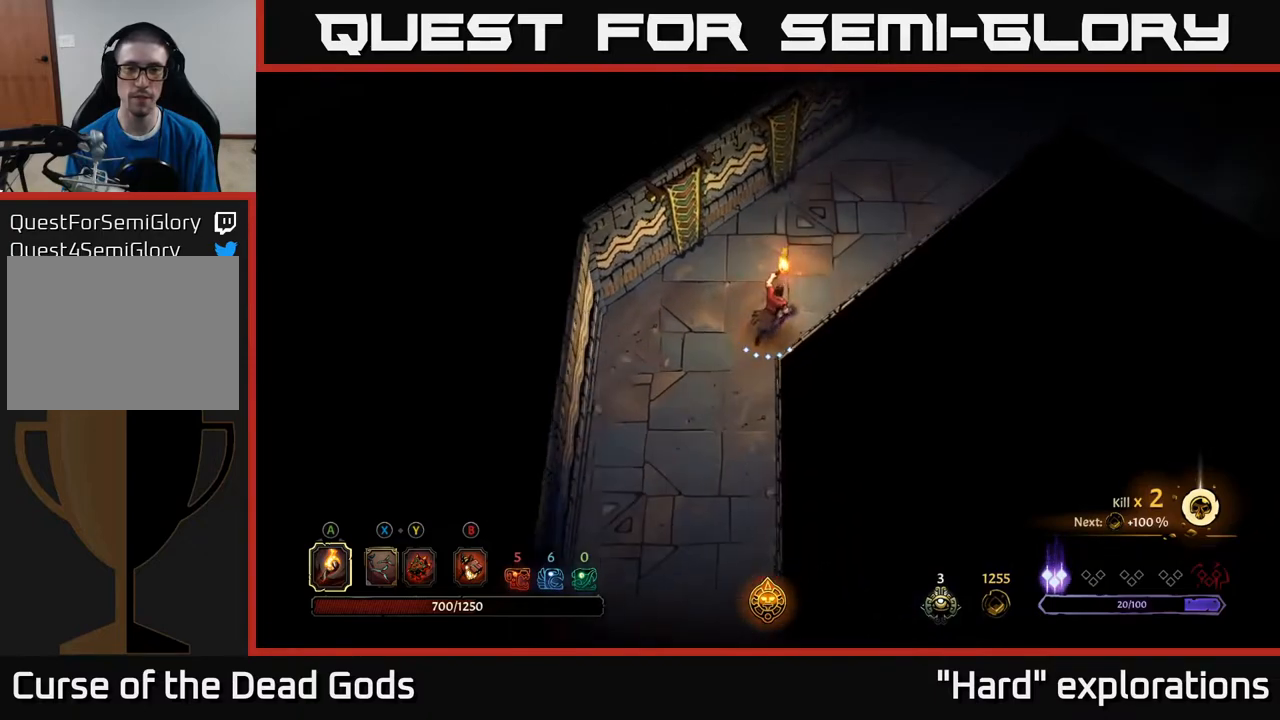
{"buttons": [], "left_stick": "up-right", "right_stick": "center", "events": []}
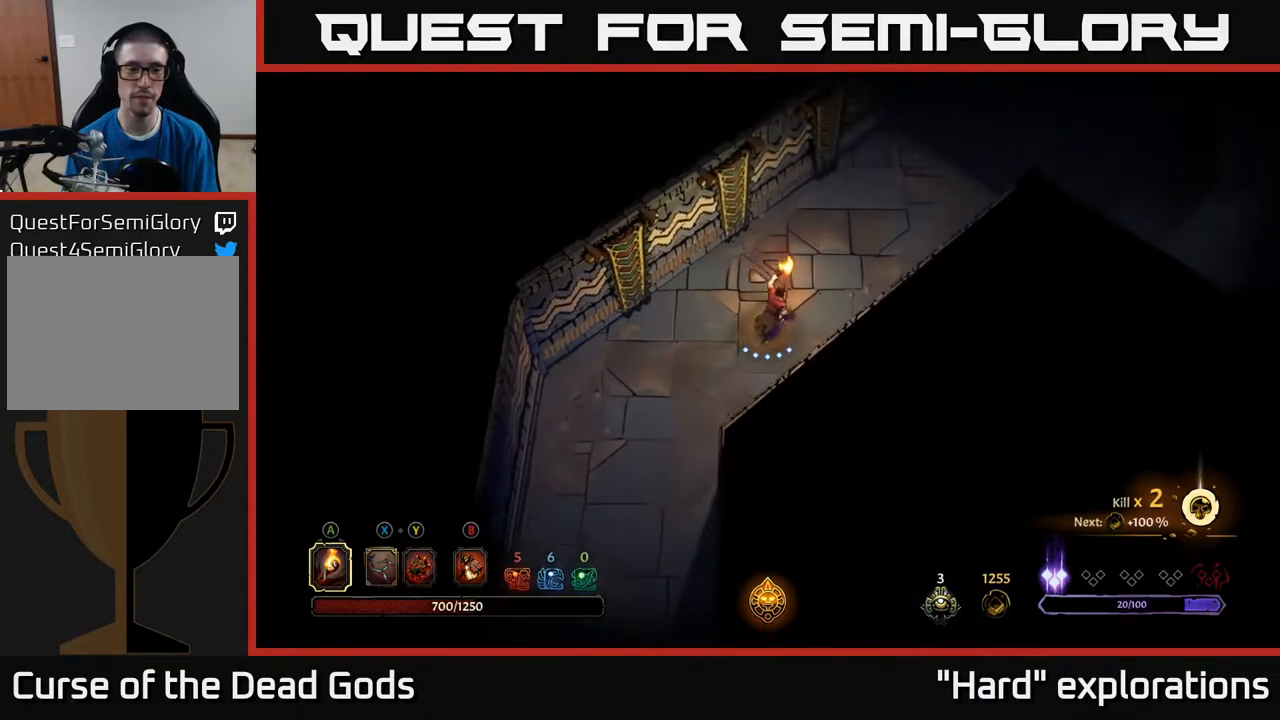
{"buttons": [], "left_stick": "up-right", "right_stick": "center", "events": []}
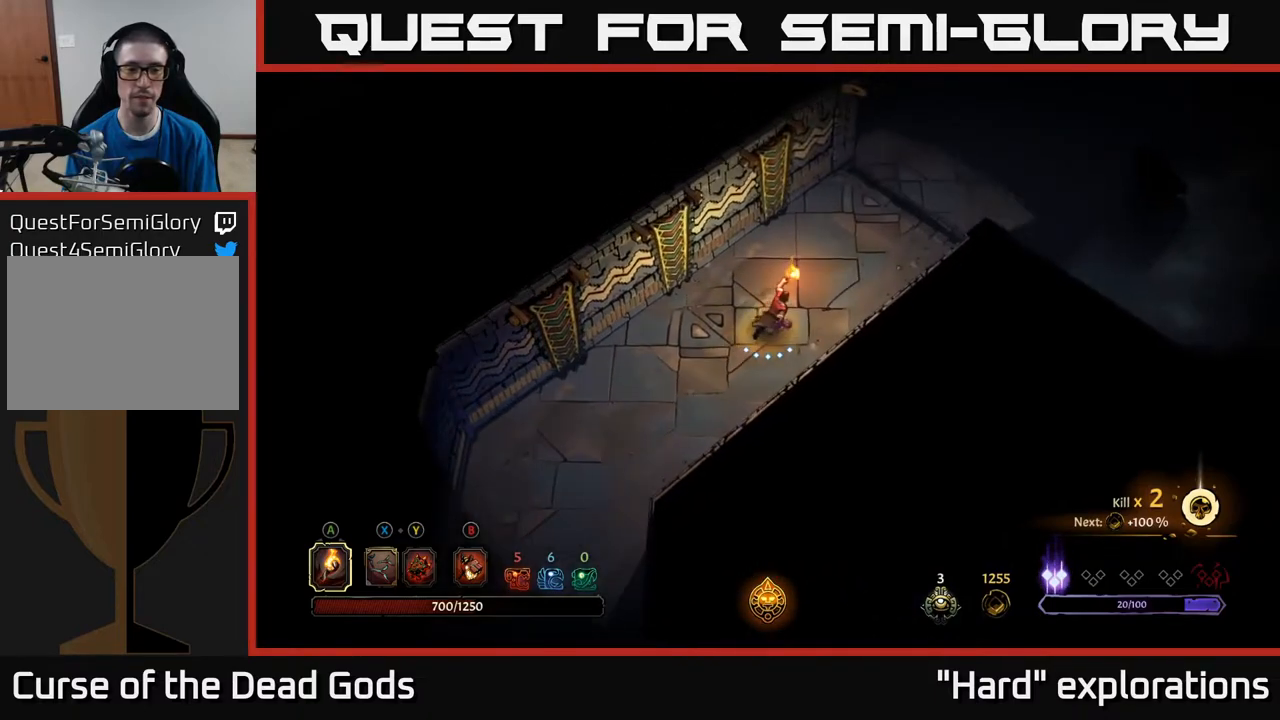
{"buttons": [], "left_stick": "up-right", "right_stick": "center", "events": []}
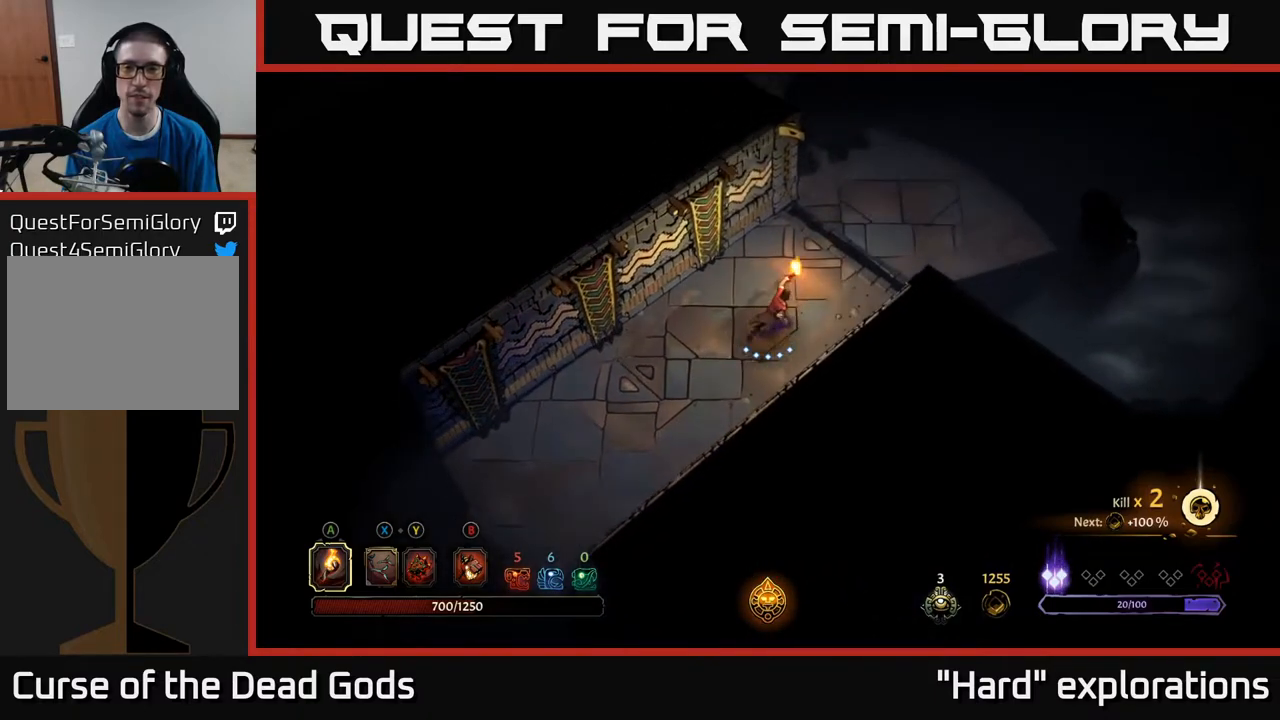
{"buttons": [], "left_stick": "up-right", "right_stick": "center", "events": []}
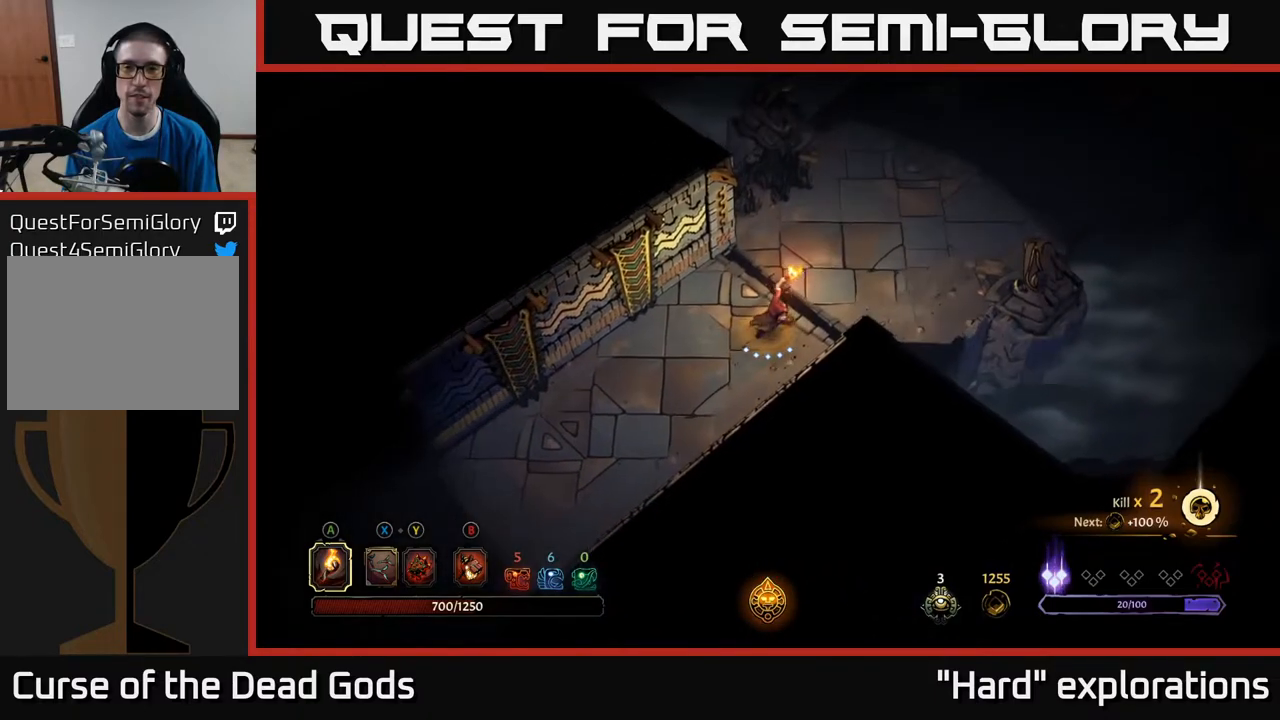
{"buttons": [], "left_stick": "up-right", "right_stick": "center", "events": []}
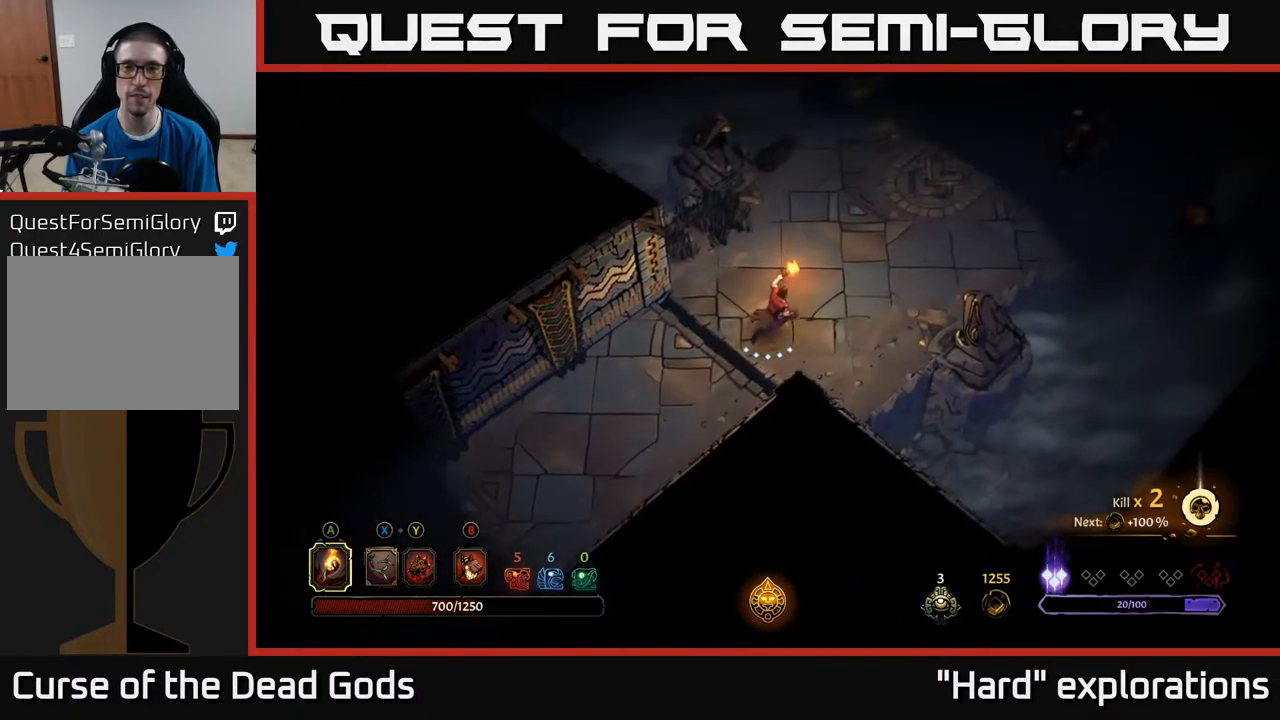
{"buttons": [], "left_stick": "up-right", "right_stick": "center", "events": []}
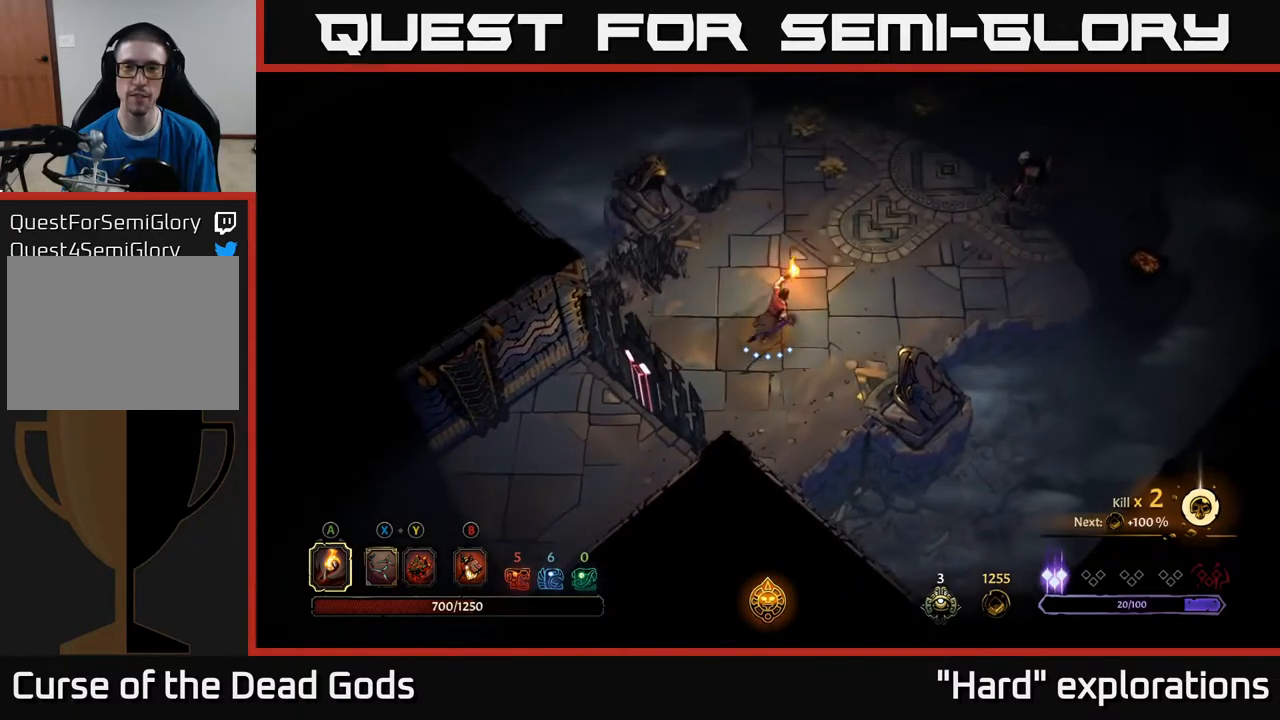
{"buttons": [], "left_stick": "up-right", "right_stick": "center", "events": []}